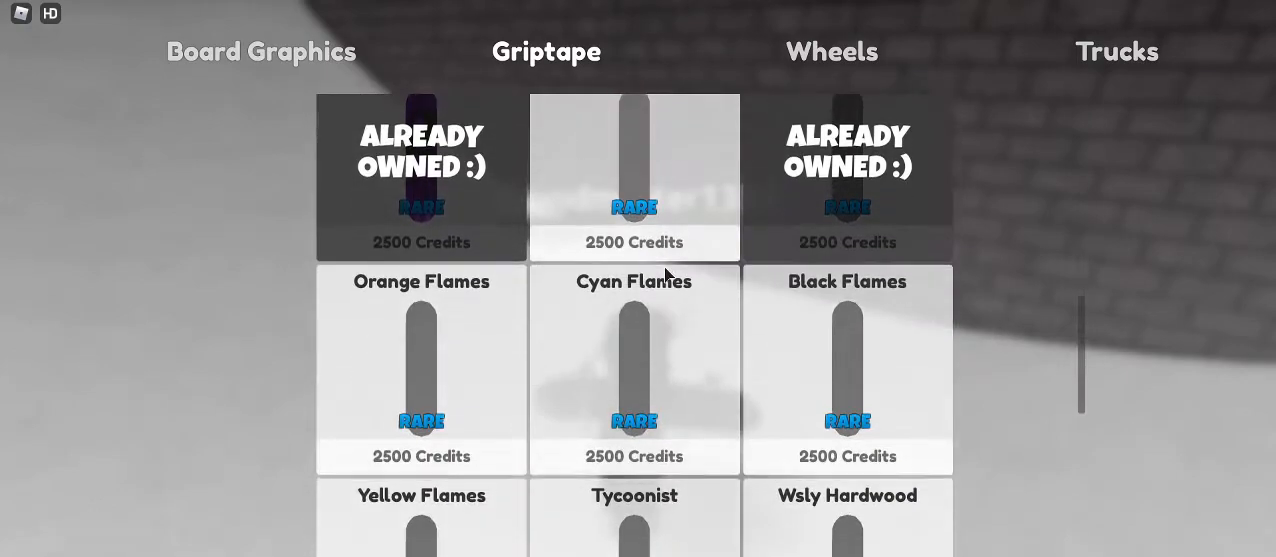
Gameplay with keyboard and mouse; each line is a JSON object with the keys and mouse buttons held at the frame after it. "events" lists presses ("down") and releases ("up") of "1", "2", "3", "4", "5", "a", "alt", "c", "caps_lock", "ctrl", "d", "e", "f", "g", "q", "r", "s", "shift", "space", "t", "tab", "v", "w", "x", "z", "mouse_left", "mouse_wheel" and "mouse_right" between this image and that frame as [ms after this image, input, new state], when the widget could be followed in between. "mouse_left", "mouse_wheel", "mouse_right" = the "left", "wheel", "right" buttons of the "mouse" list. No other keys are recorded. "wheel" means that the mouse wheel is clicked or scrolled. Mouse movement is not recorded.
{"keys": [], "mouse": [], "events": []}
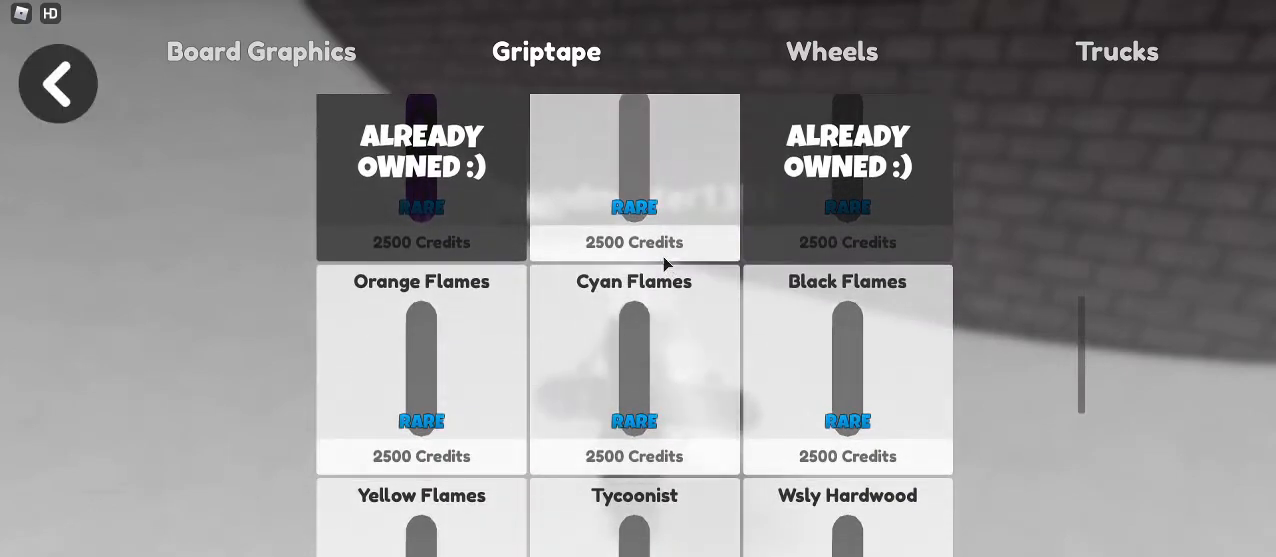
{"keys": [], "mouse": [], "events": []}
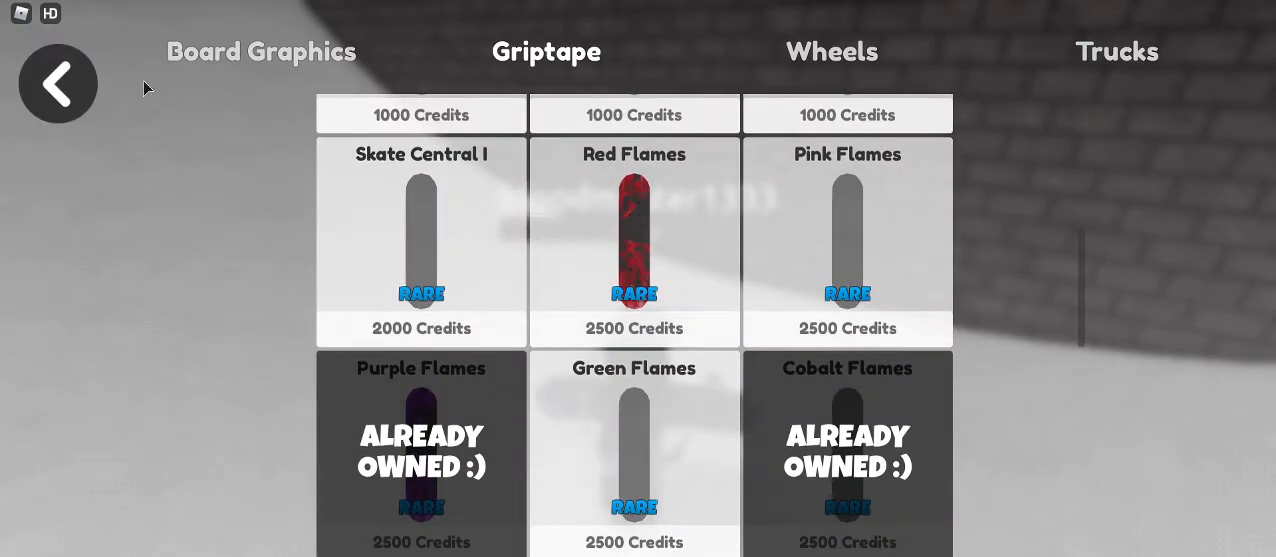
{"keys": [], "mouse": [], "events": [[283, "mouse_left", "down"], [433, "mouse_left", "up"]]}
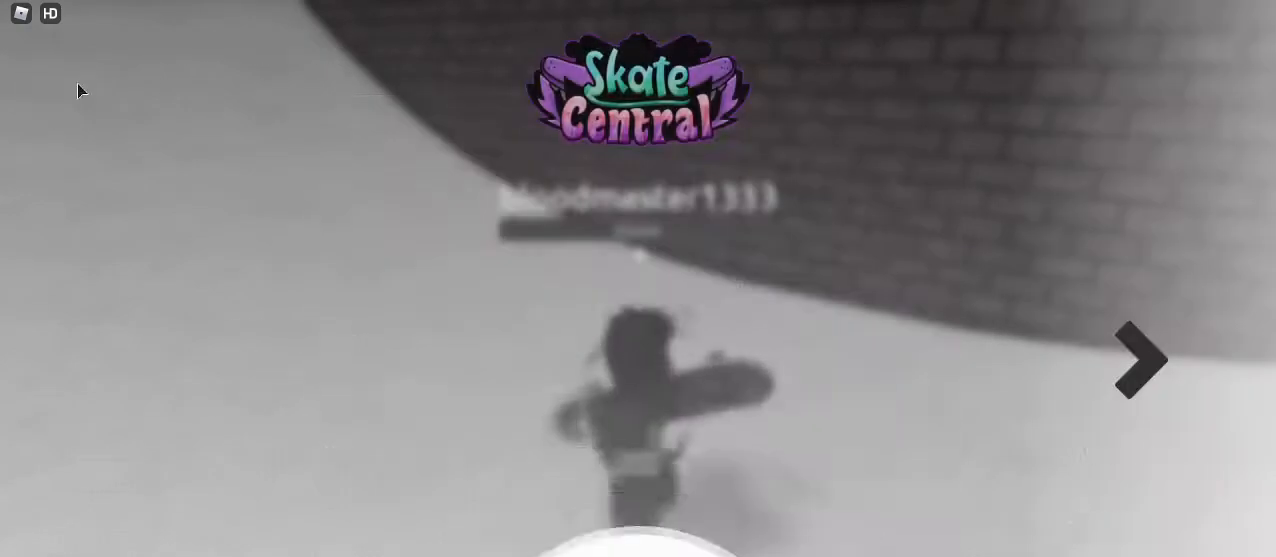
{"keys": [], "mouse": [], "events": []}
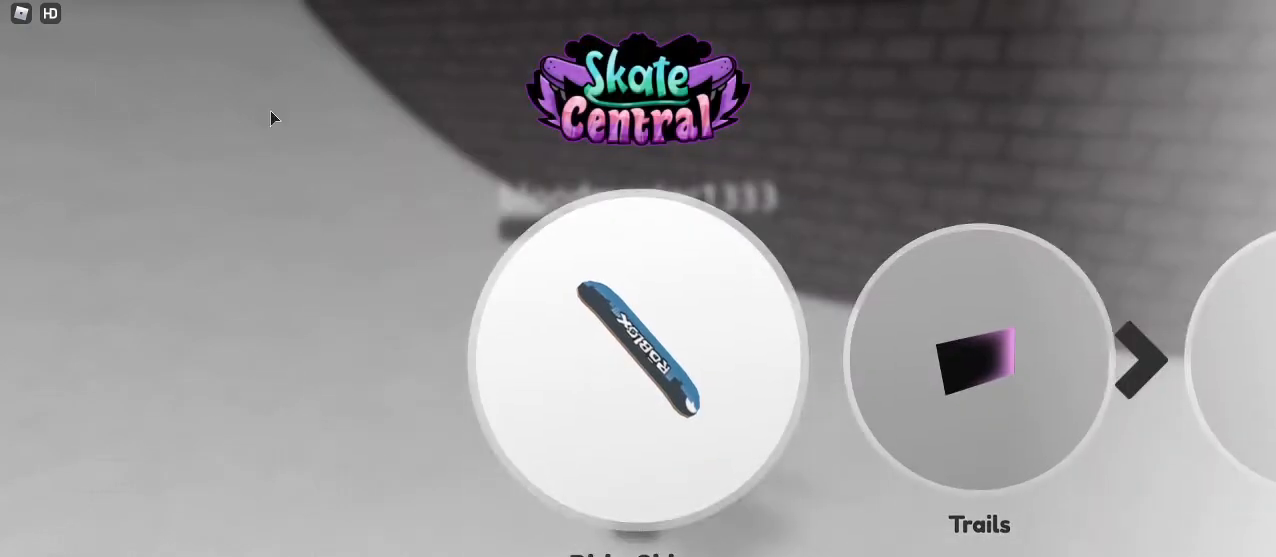
{"keys": ["shift"], "mouse": [], "events": [[83, "shift", "down"]]}
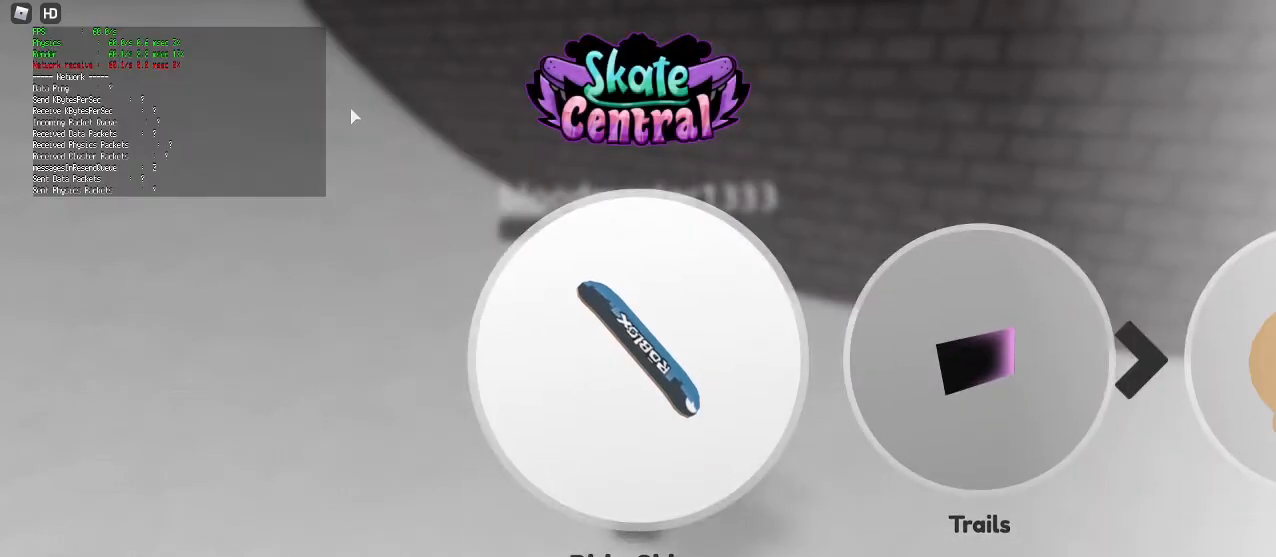
{"keys": [], "mouse": [], "events": [[200, "shift", "up"]]}
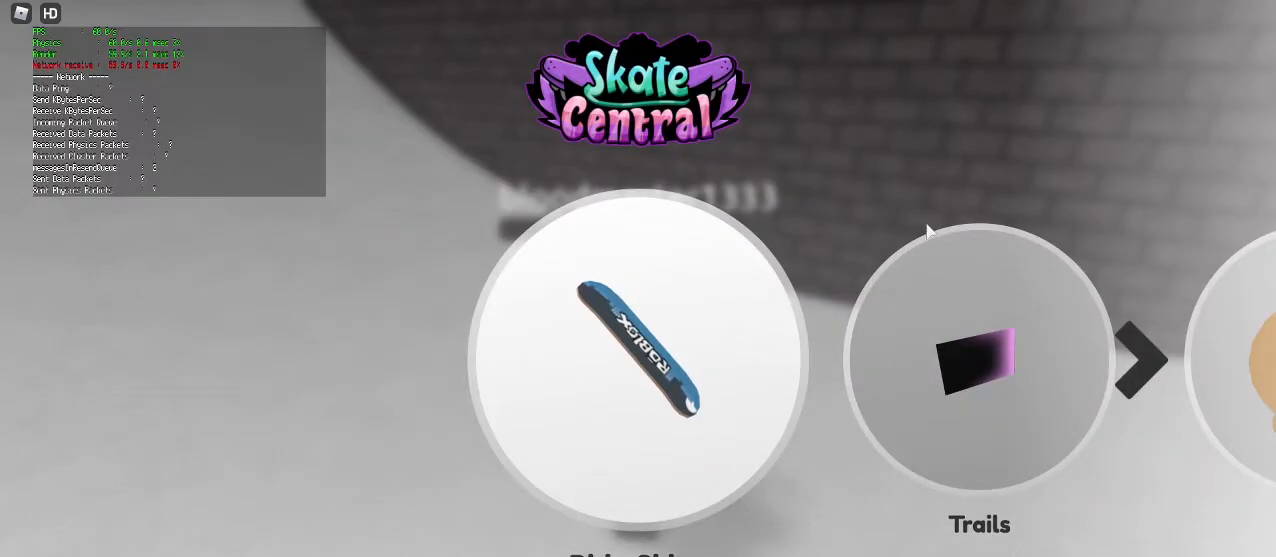
{"keys": [], "mouse": [], "events": []}
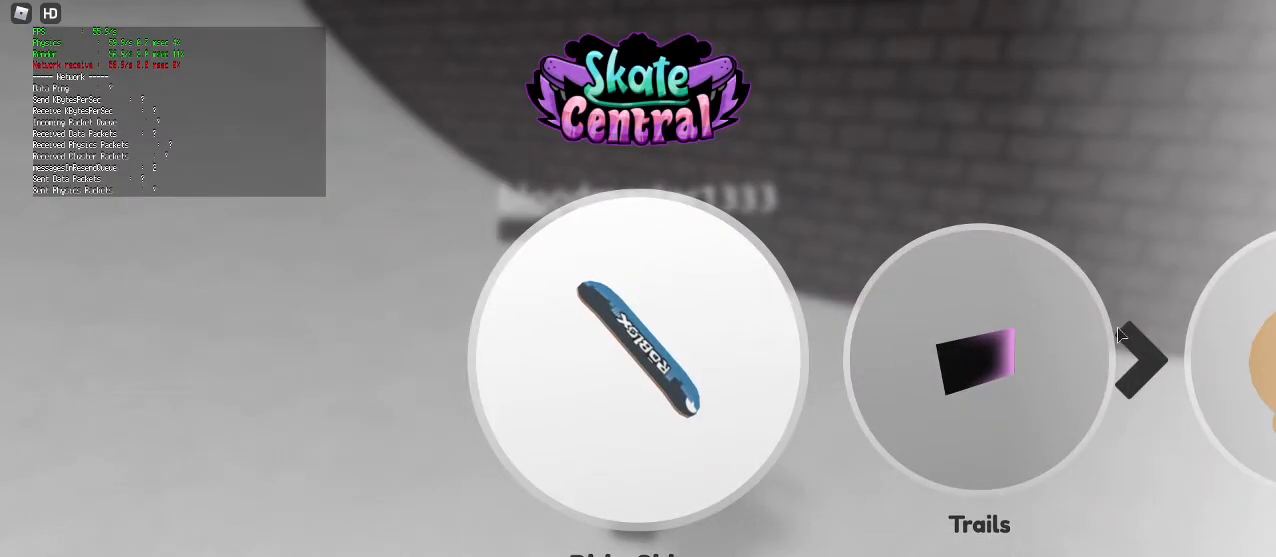
{"keys": [], "mouse": [], "events": [[317, "mouse_left", "down"], [417, "mouse_left", "up"]]}
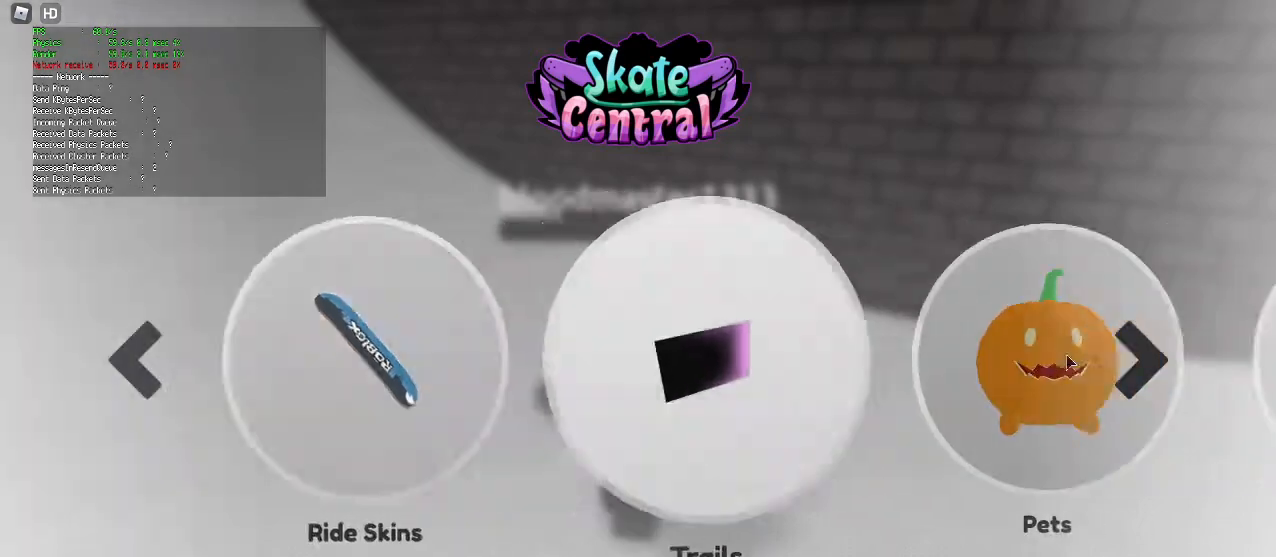
{"keys": [], "mouse": [], "events": []}
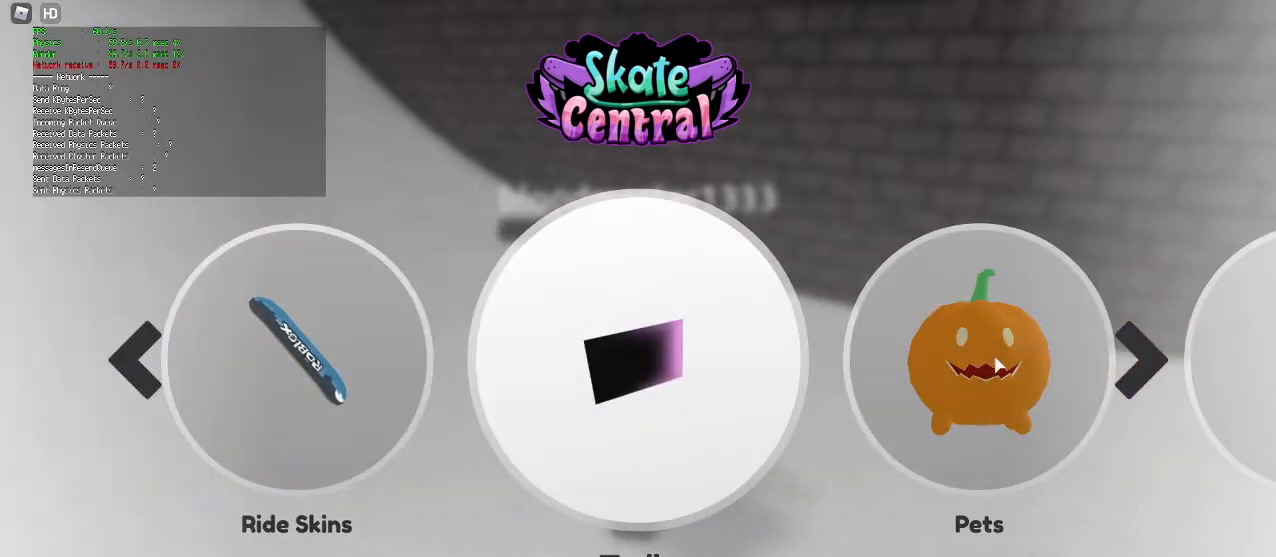
{"keys": [], "mouse": [], "events": [[167, "mouse_left", "down"], [217, "mouse_left", "up"]]}
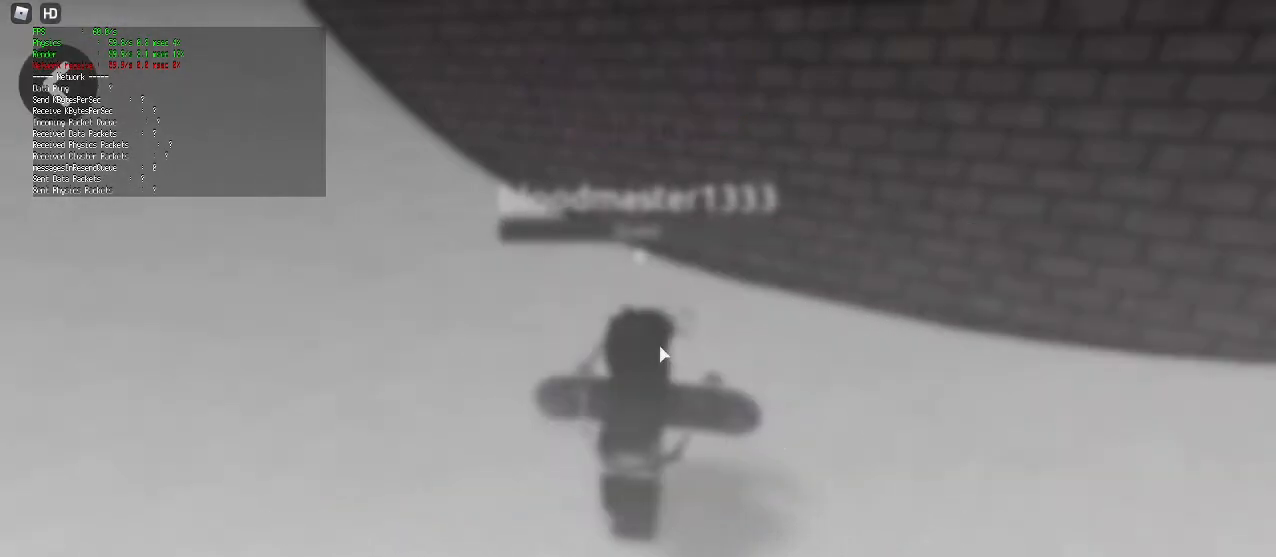
{"keys": [], "mouse": [], "events": []}
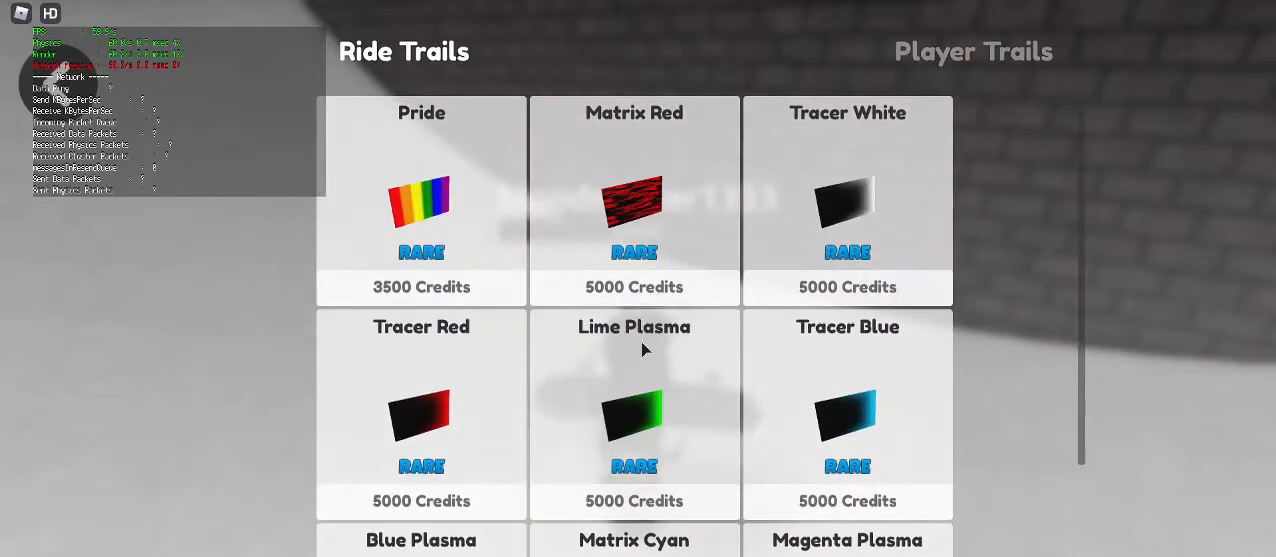
{"keys": [], "mouse": [], "events": []}
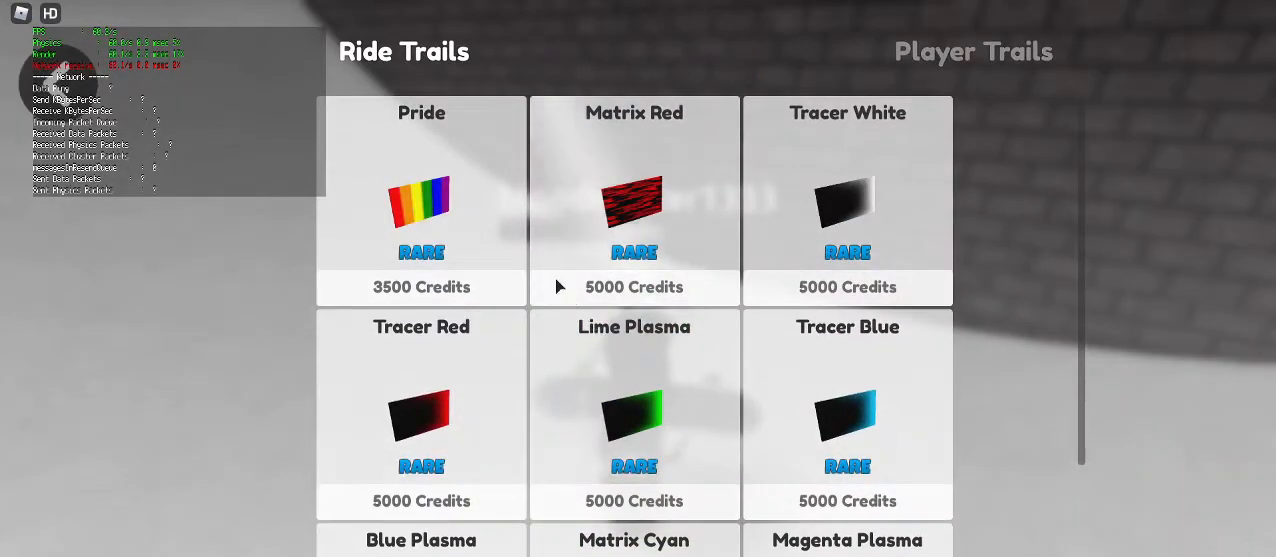
{"keys": [], "mouse": [], "events": []}
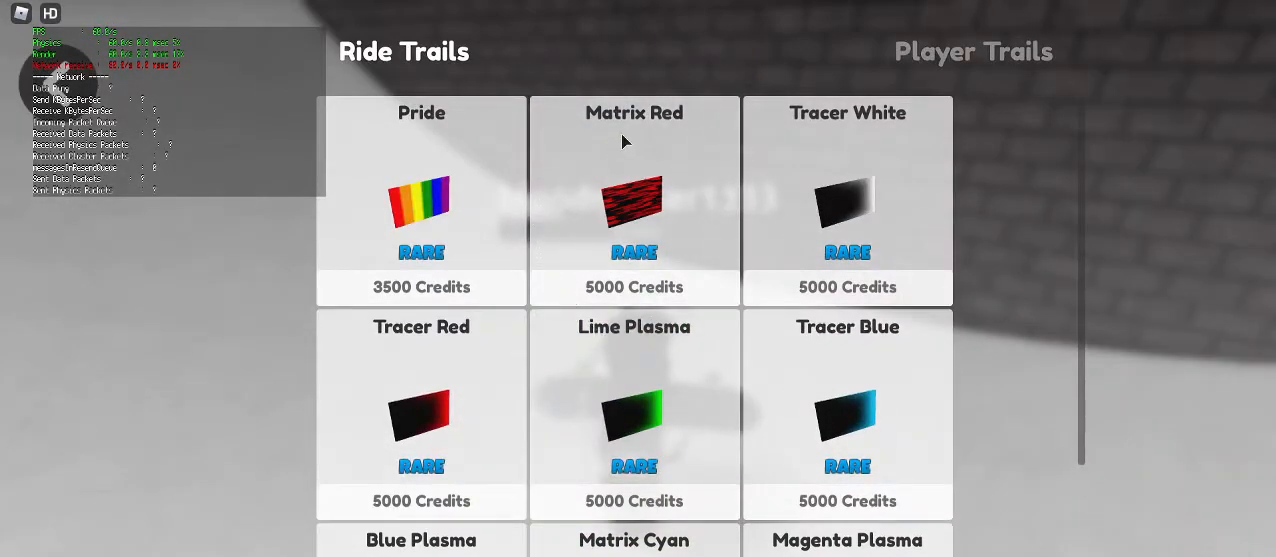
{"keys": [], "mouse": [], "events": []}
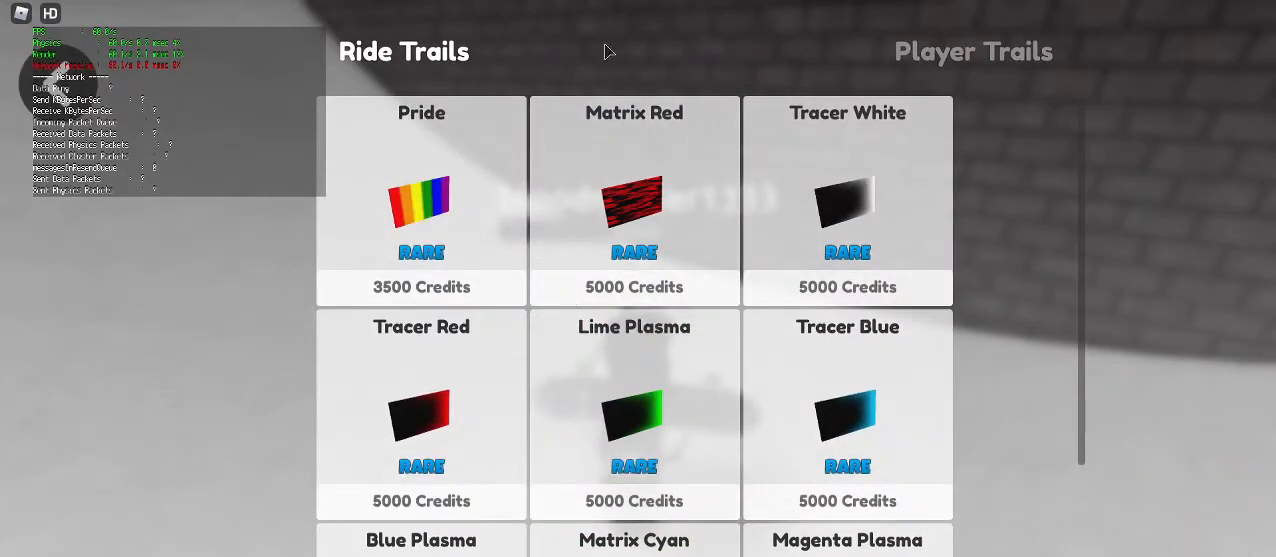
{"keys": [], "mouse": ["left"], "events": [[483, "mouse_left", "down"]]}
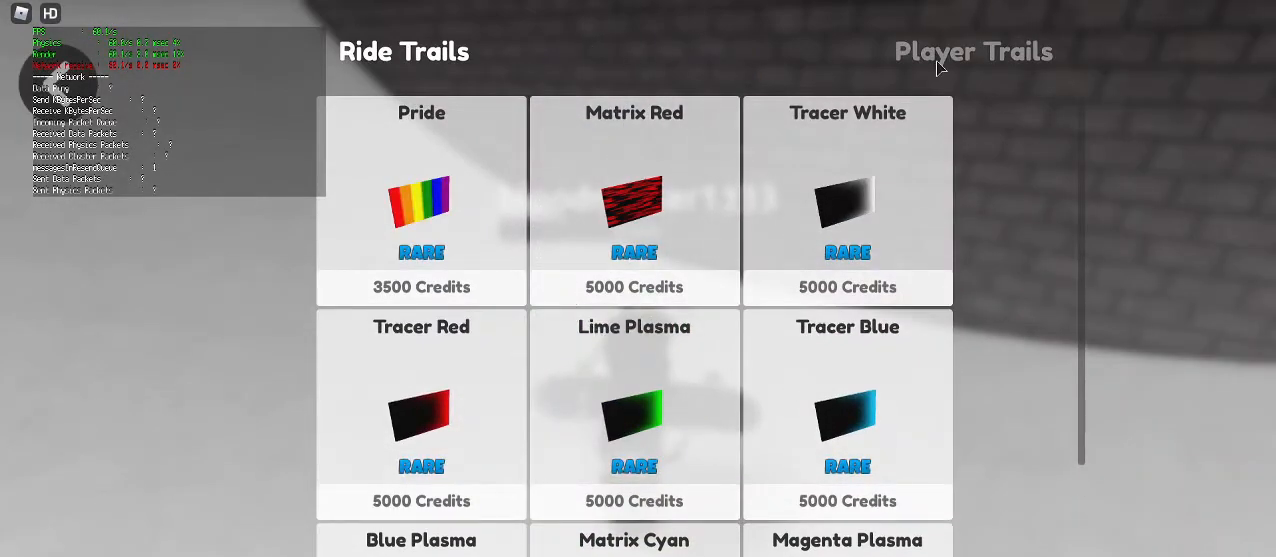
{"keys": [], "mouse": [], "events": [[67, "mouse_left", "up"]]}
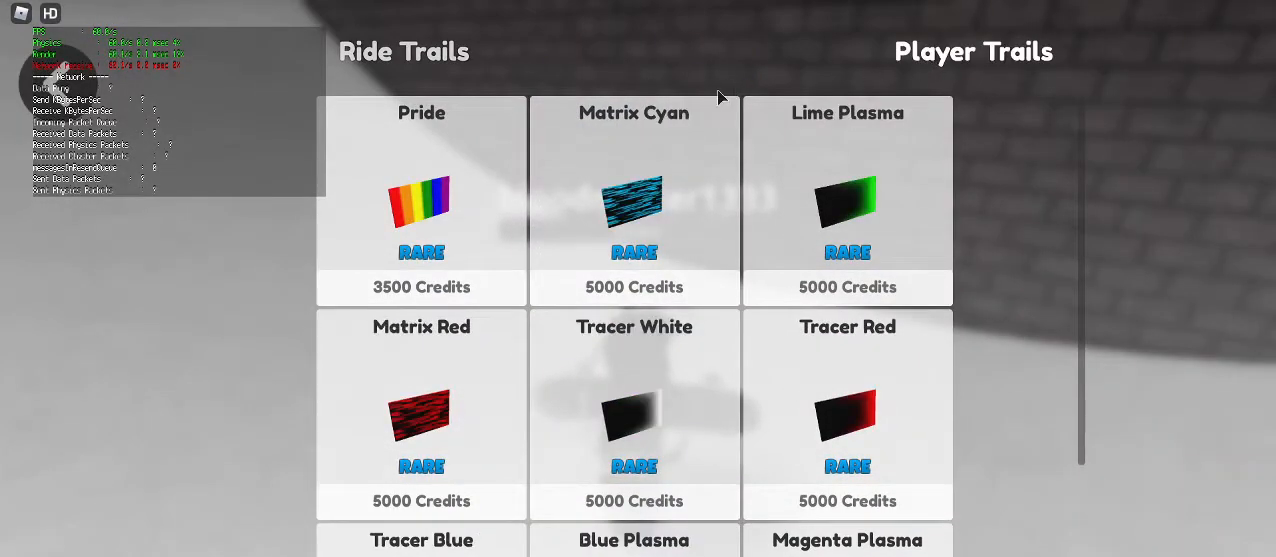
{"keys": [], "mouse": [], "events": []}
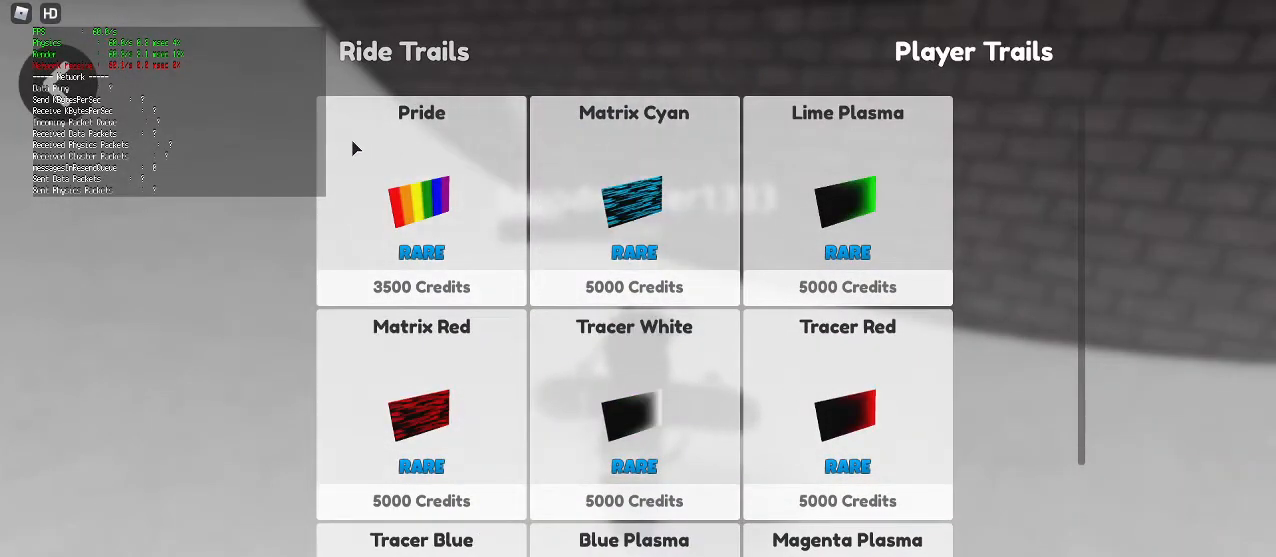
{"keys": [], "mouse": [], "events": []}
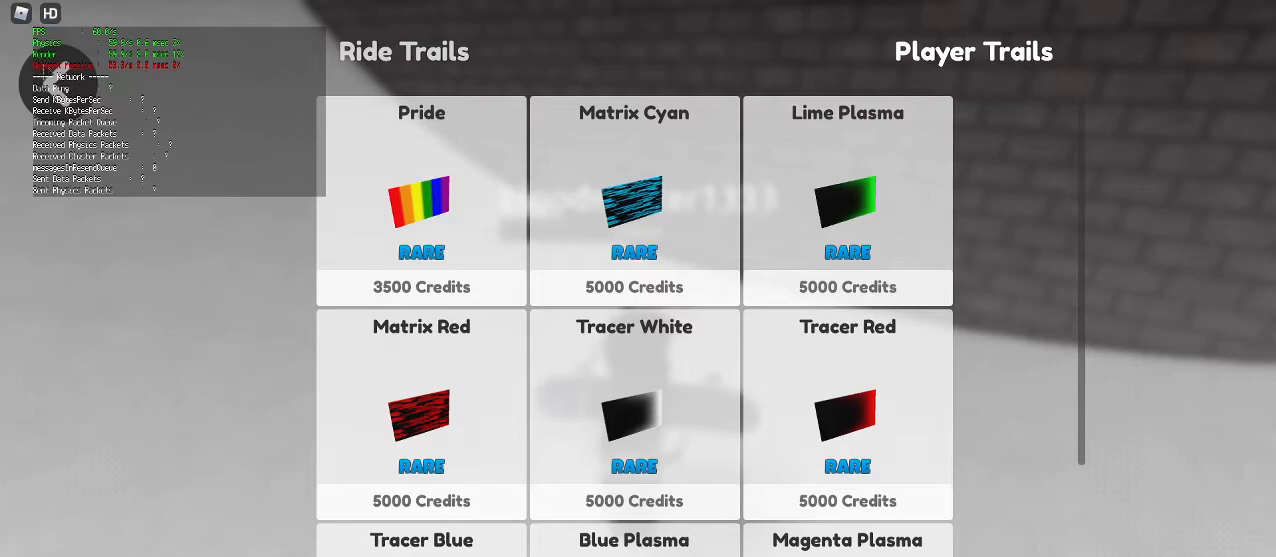
{"keys": [], "mouse": [], "events": []}
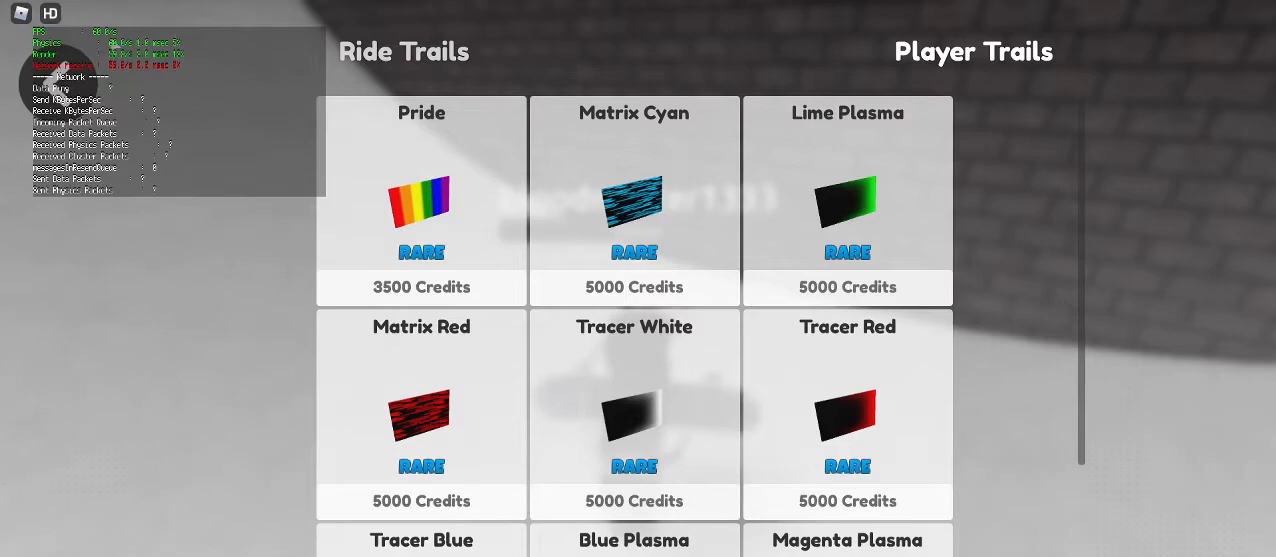
{"keys": [], "mouse": [], "events": []}
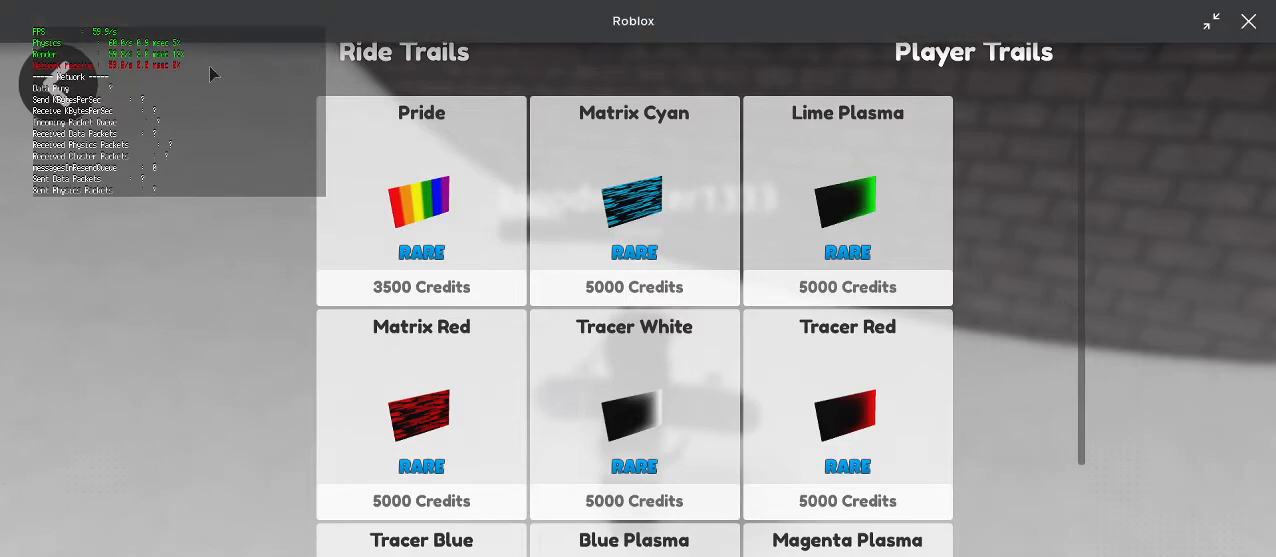
{"keys": [], "mouse": ["left"], "events": [[433, "mouse_left", "down"]]}
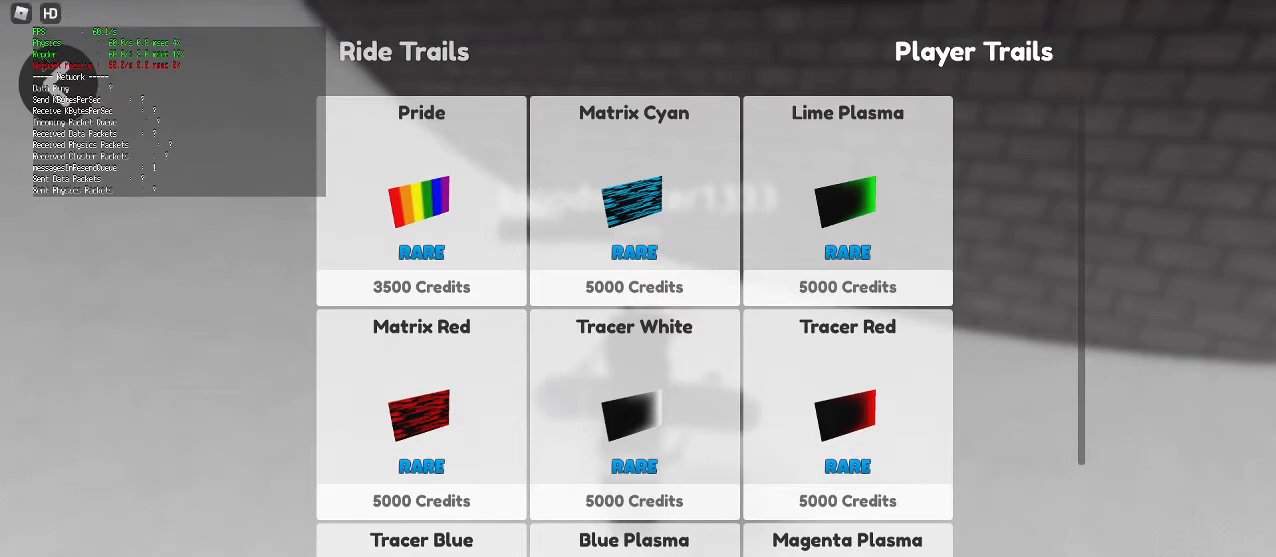
{"keys": [], "mouse": [], "events": [[17, "mouse_left", "up"]]}
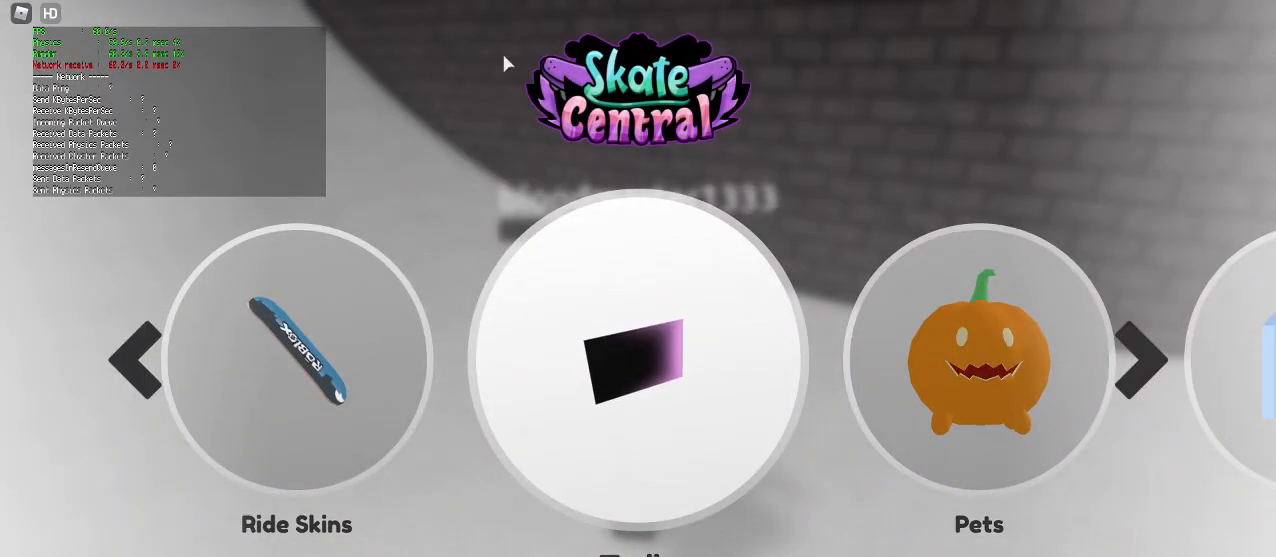
{"keys": [], "mouse": [], "events": []}
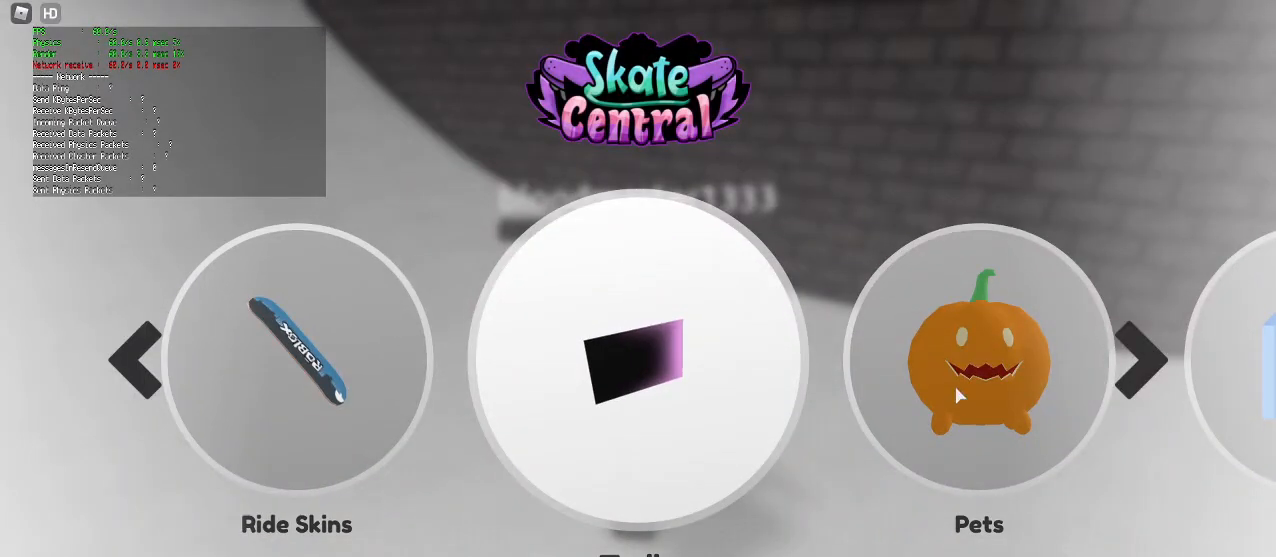
{"keys": [], "mouse": [], "events": []}
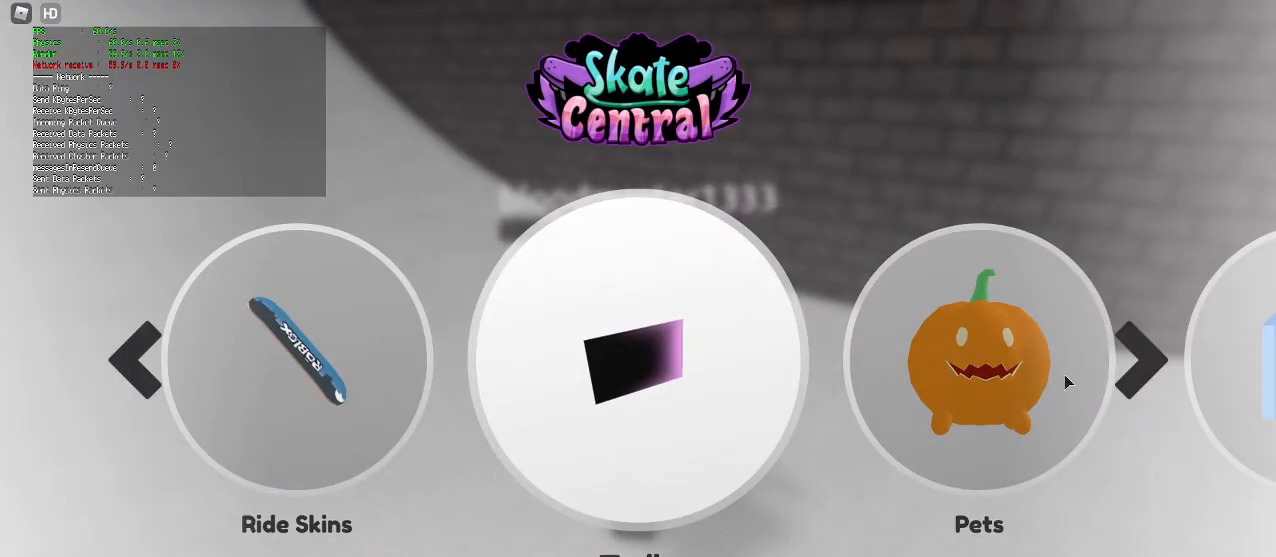
{"keys": [], "mouse": [], "events": [[33, "mouse_left", "down"], [67, "mouse_left", "up"]]}
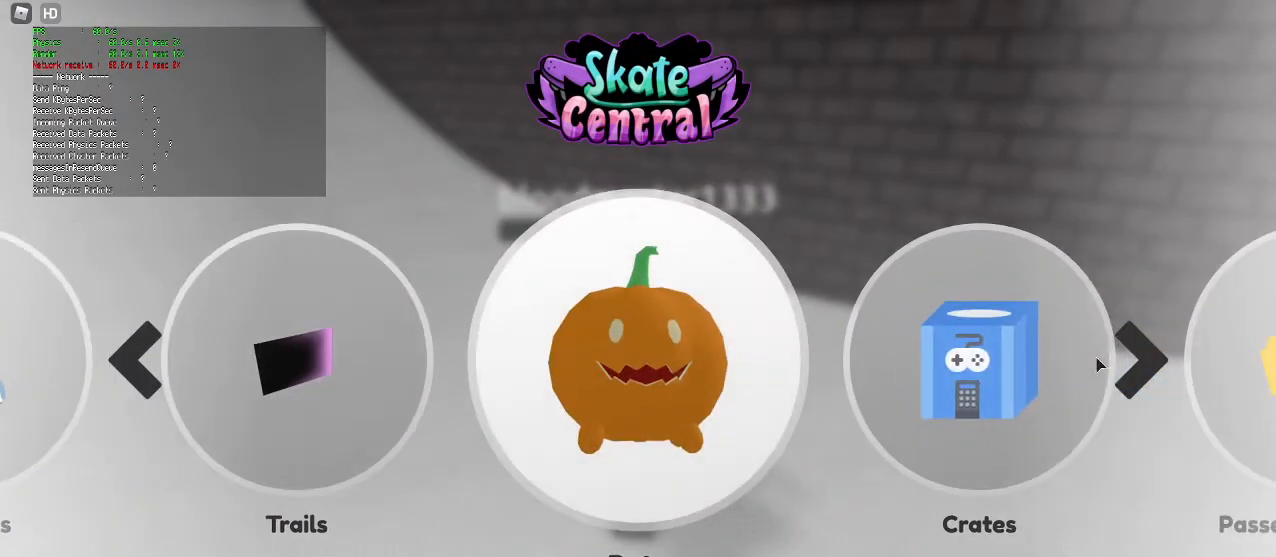
{"keys": [], "mouse": [], "events": [[133, "mouse_left", "down"], [183, "mouse_left", "up"]]}
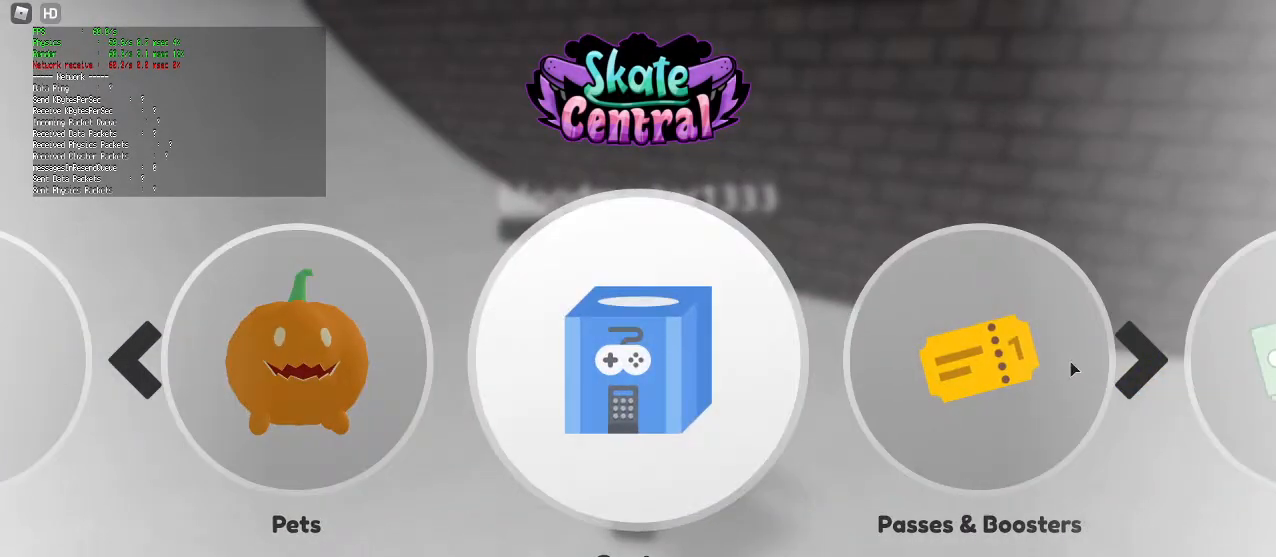
{"keys": [], "mouse": [], "events": [[200, "mouse_left", "down"], [250, "mouse_left", "up"]]}
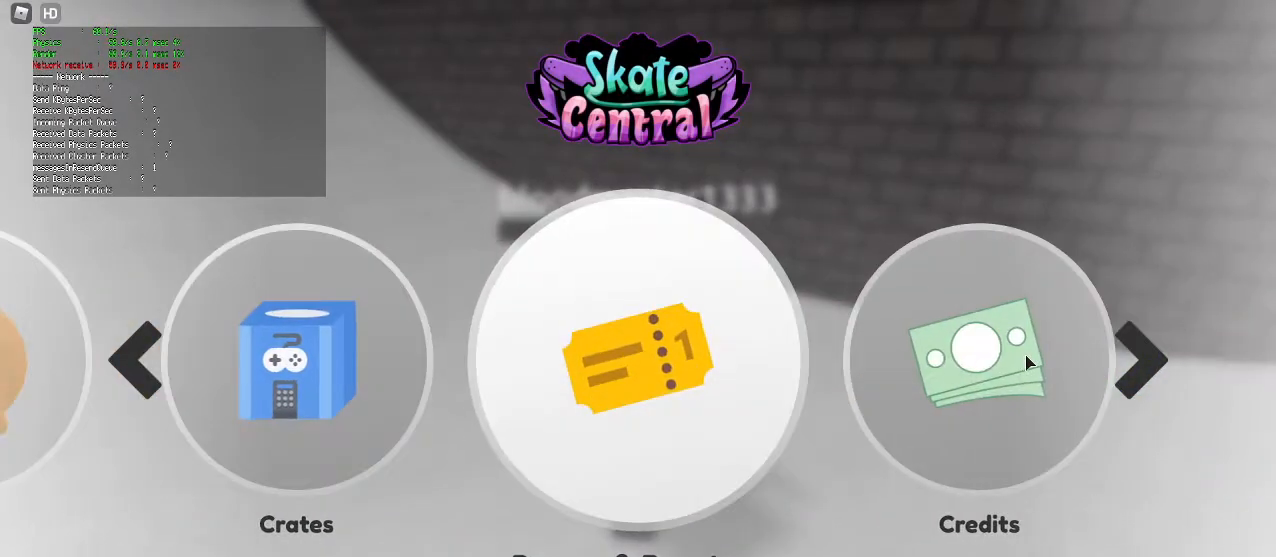
{"keys": [], "mouse": [], "events": [[67, "mouse_left", "down"], [167, "mouse_left", "up"]]}
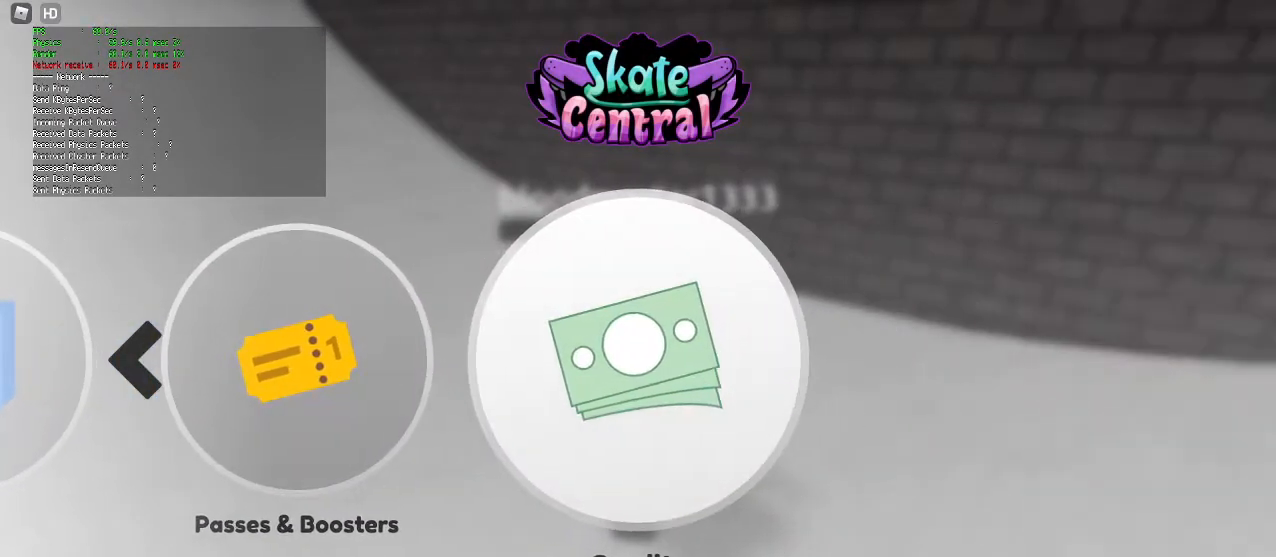
{"keys": [], "mouse": [], "events": [[367, "mouse_left", "down"], [467, "mouse_left", "up"]]}
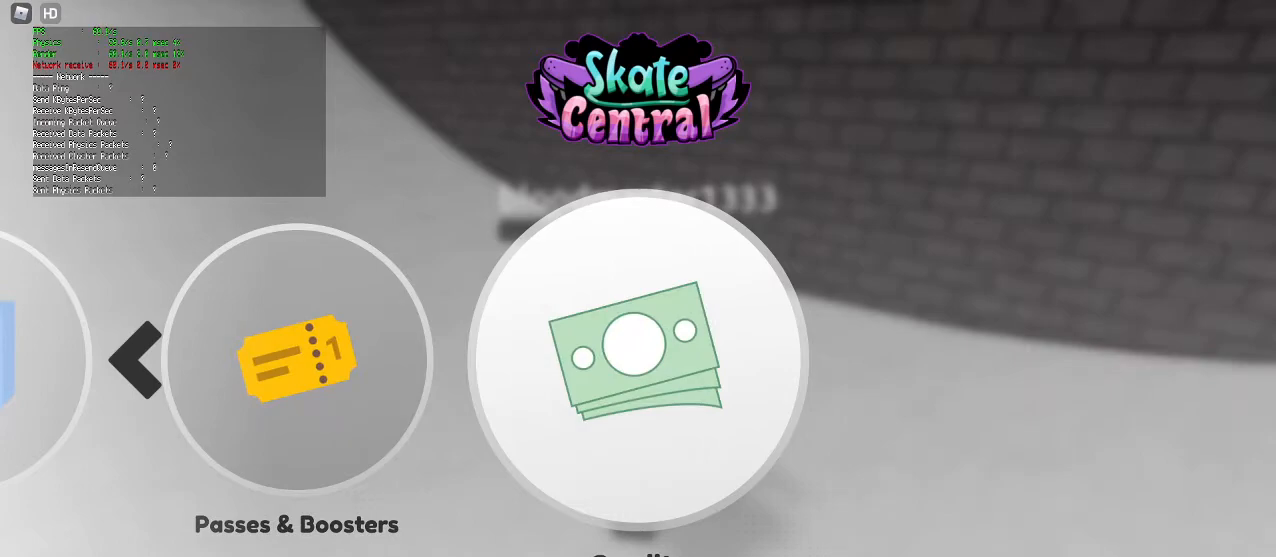
{"keys": [], "mouse": [], "events": [[200, "mouse_left", "down"], [283, "mouse_left", "up"]]}